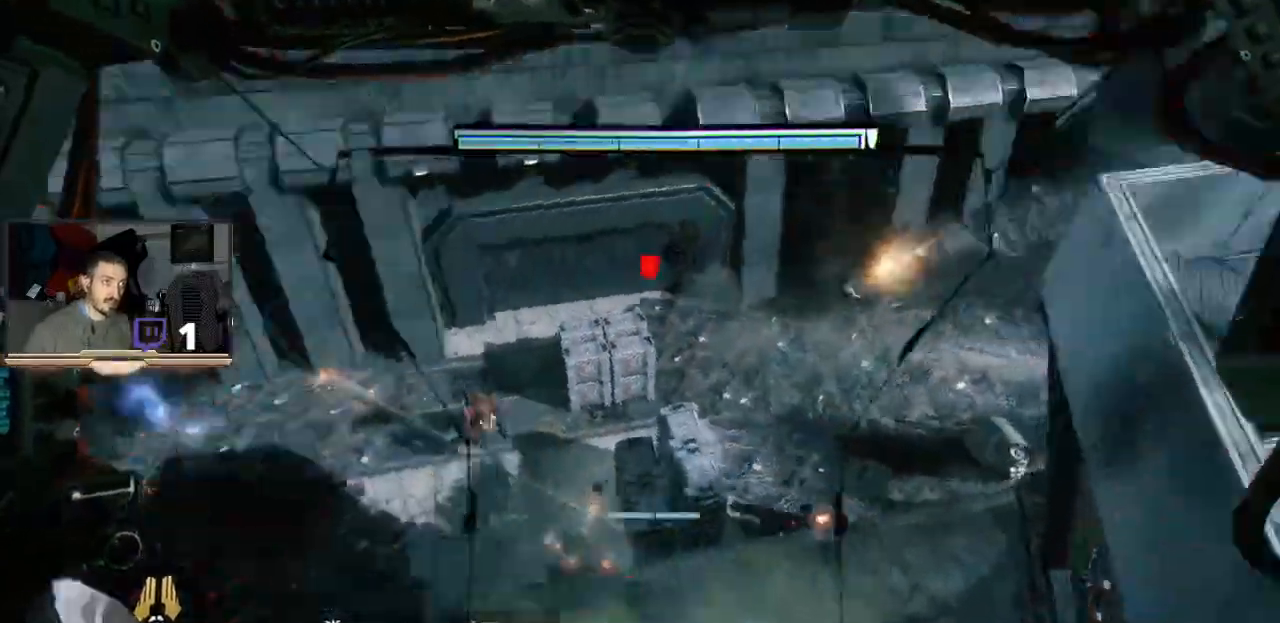
Gameplay with a controller (PlayStation layout); each line is a JSON object with the inputs held at the frame after it. "events" lists button and stick changes between this image and that frame as [ms after this image, input, new state], when the widget could be followed in between.
{"buttons": [], "left_stick": "up", "right_stick": "center", "events": [[133, "R2", "up"], [267, "right_stick", "up-right"], [367, "left_stick", "up"], [433, "right_stick", "center"]]}
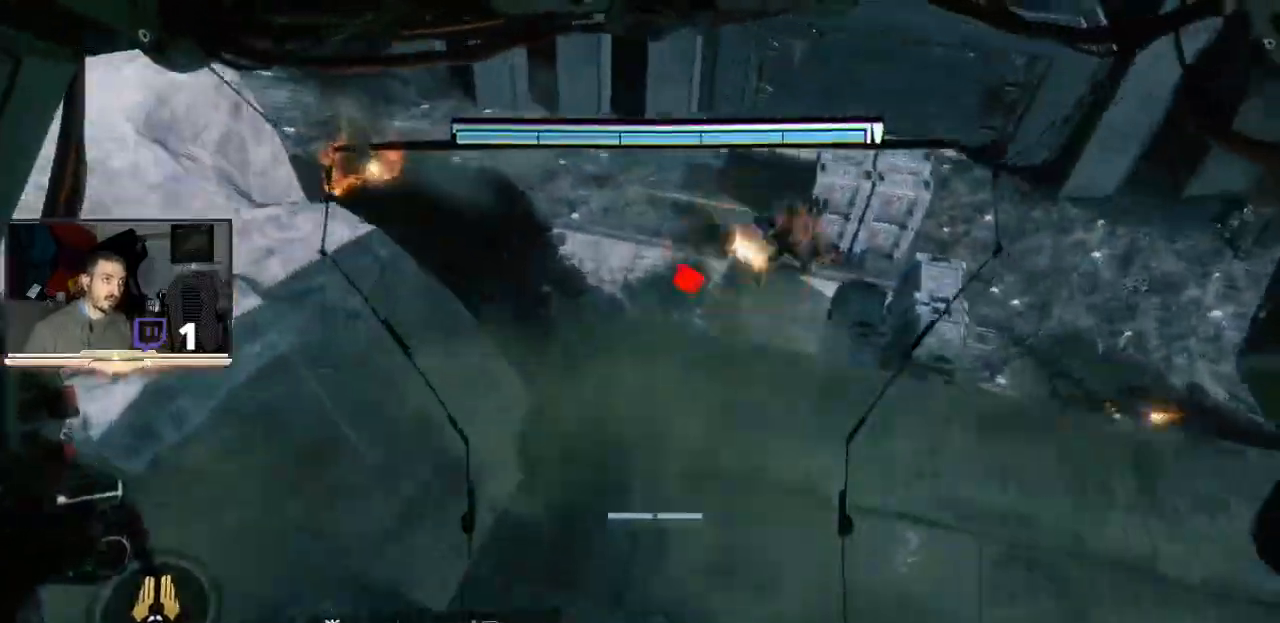
{"buttons": [], "left_stick": "center", "right_stick": "right", "events": [[100, "right_stick", "up-right"], [167, "left_stick", "up-right"], [333, "right_stick", "center"], [400, "left_stick", "center"], [500, "right_stick", "right"]]}
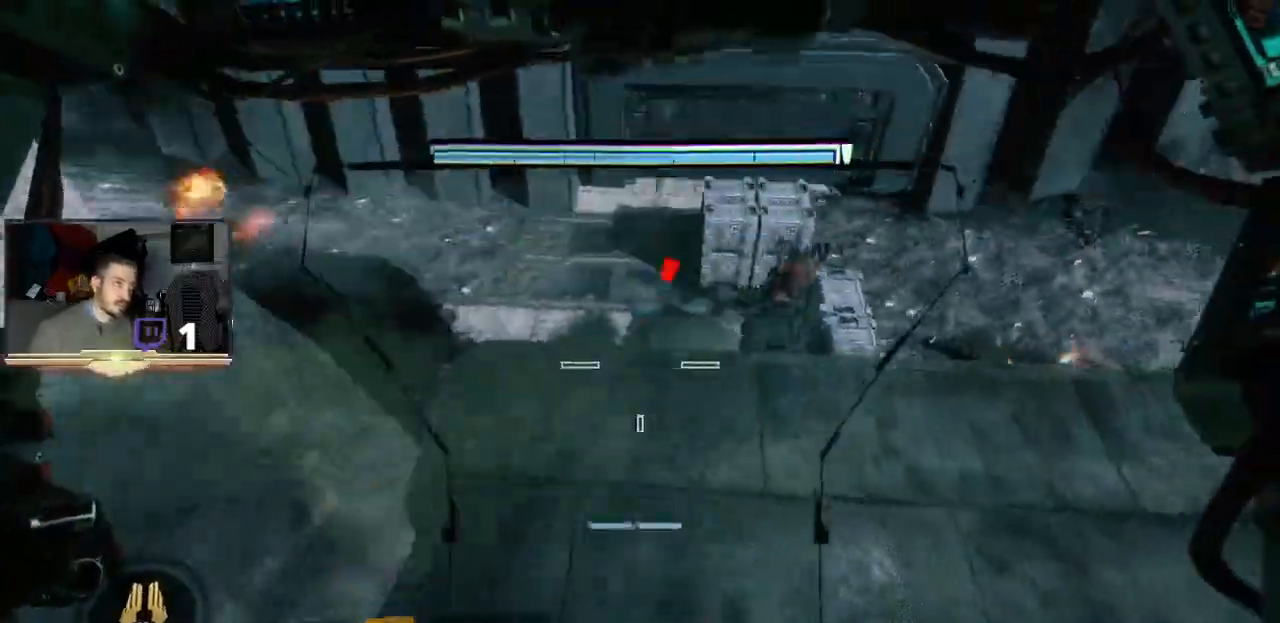
{"buttons": ["L1", "L2"], "left_stick": "center", "right_stick": "up"}
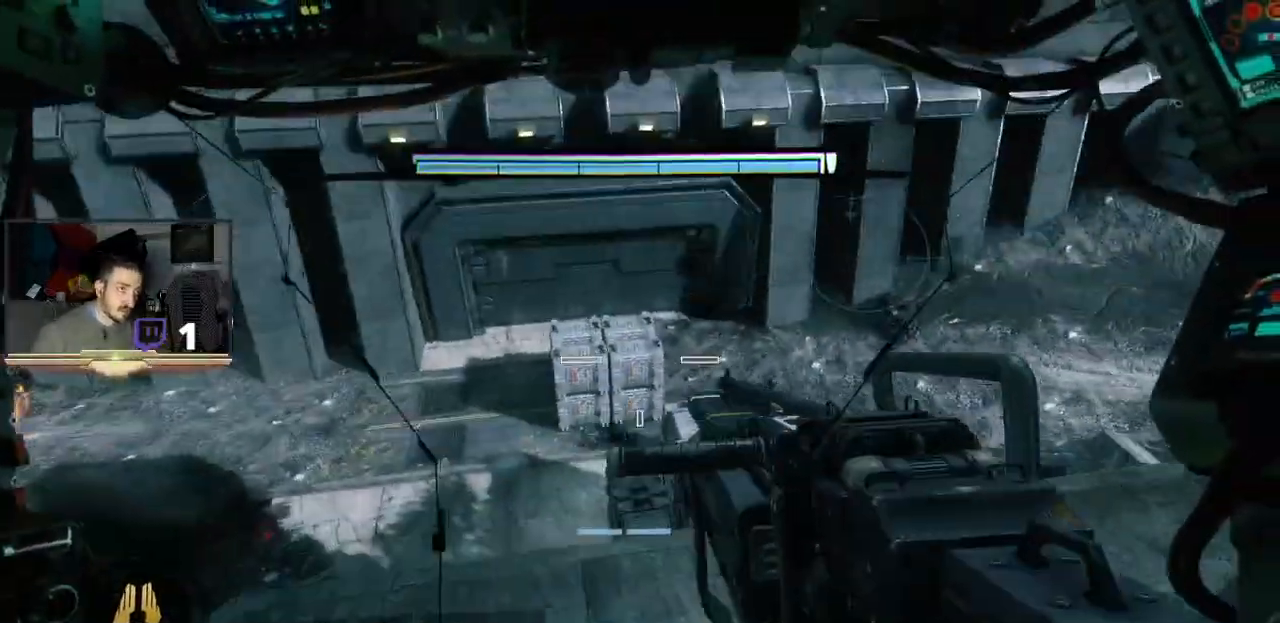
{"buttons": ["L2"], "left_stick": "center", "right_stick": "left", "events": [[100, "right_stick", "center"], [267, "right_stick", "left"], [500, "L1", "up"]]}
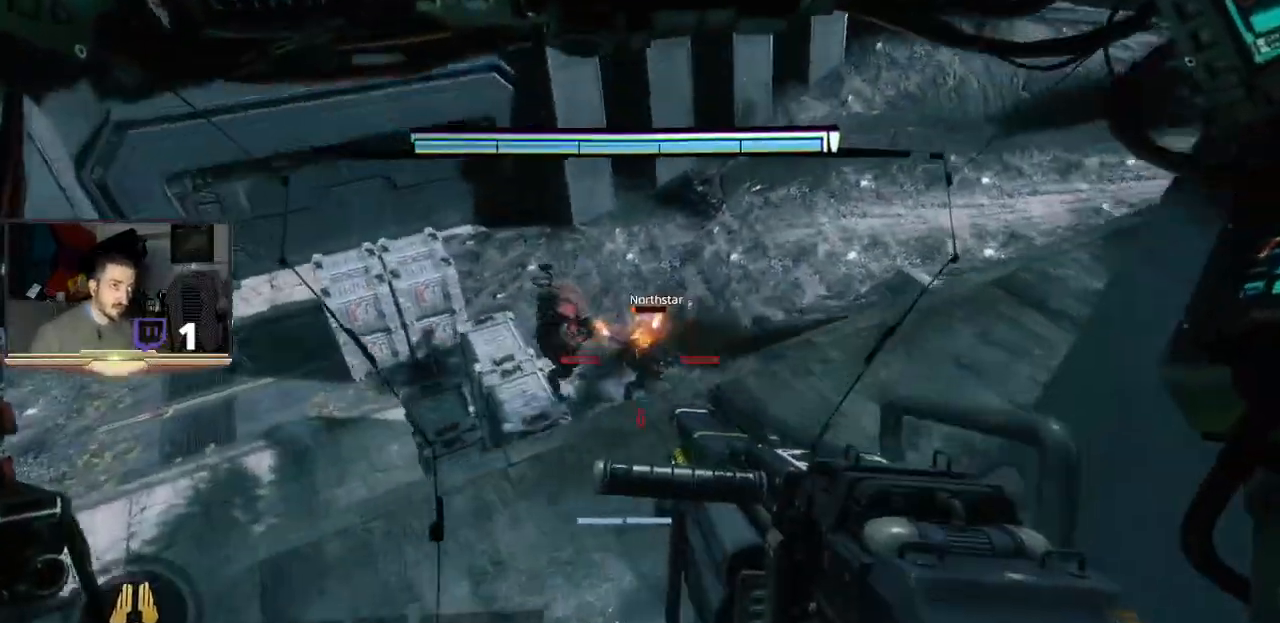
{"buttons": ["L2"], "left_stick": "center", "right_stick": "center", "events": [[100, "right_stick", "center"], [133, "left_stick", "up-left"], [300, "R2", "down"], [300, "left_stick", "center"], [467, "R2", "up"]]}
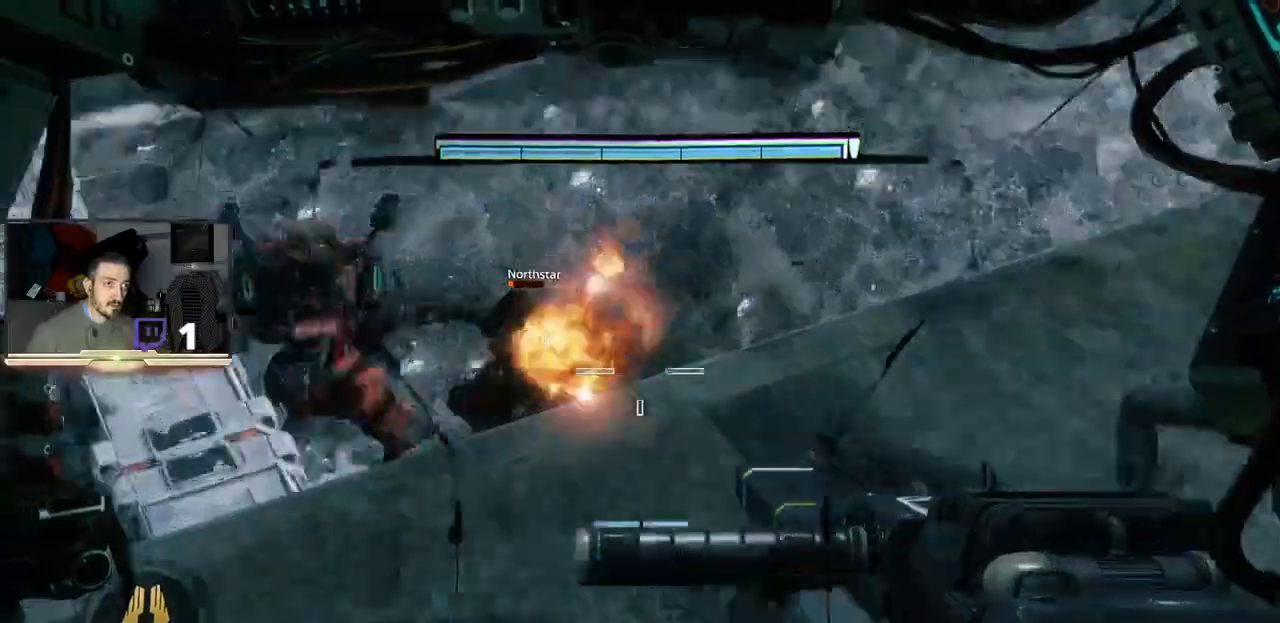
{"buttons": ["L2"], "left_stick": "center", "right_stick": "down-right"}
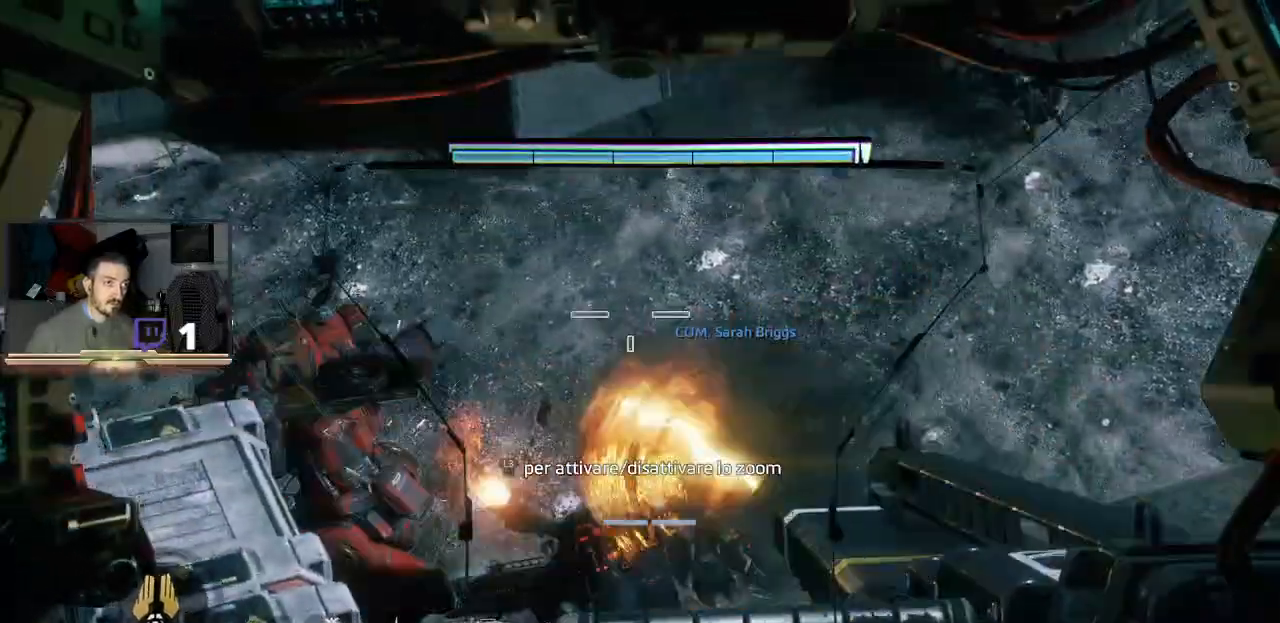
{"buttons": ["L2"], "left_stick": "center", "right_stick": "center", "events": [[133, "L2", "up"], [200, "right_stick", "center"], [400, "L2", "down"]]}
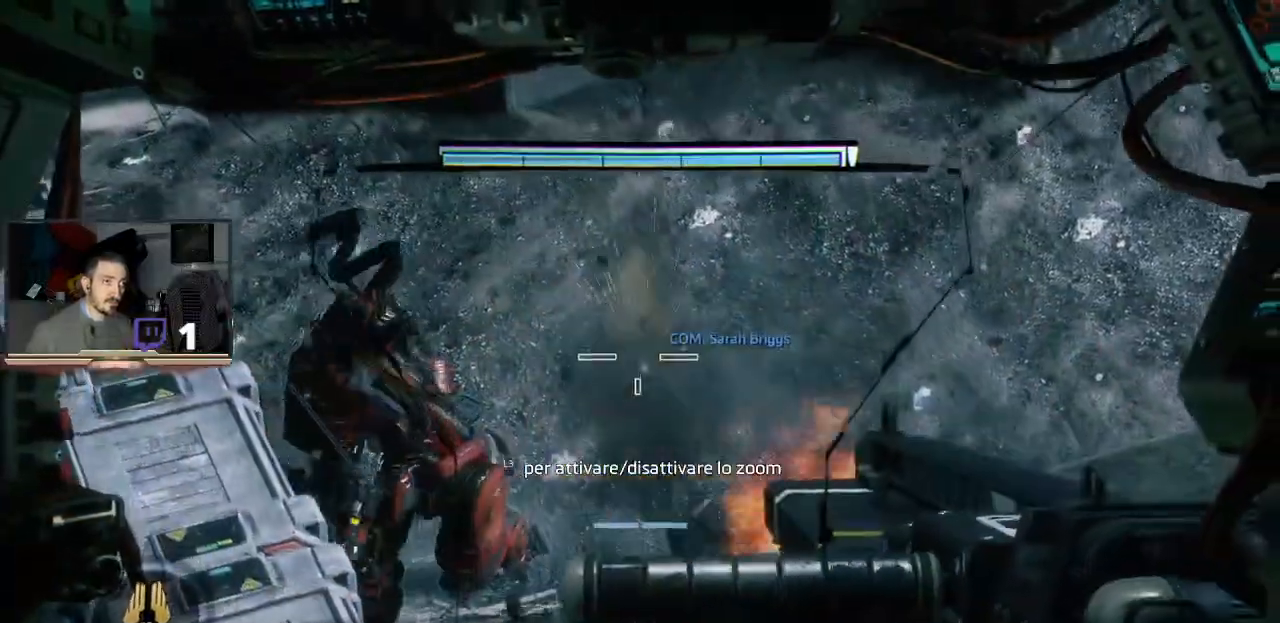
{"buttons": [], "left_stick": "center", "right_stick": "center", "events": [[133, "L2", "up"], [167, "left_stick", "up"], [500, "left_stick", "center"]]}
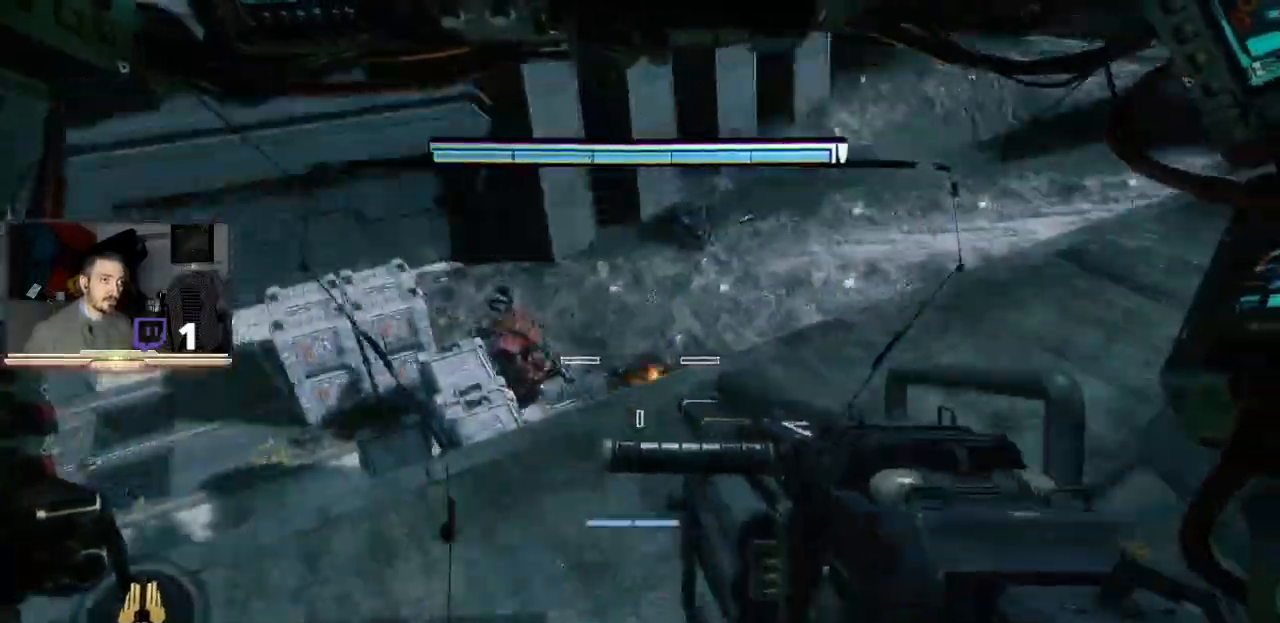
{"buttons": ["L2"], "left_stick": "center", "right_stick": "center", "events": [[100, "L2", "down"], [167, "R2", "down"], [300, "R2", "up"]]}
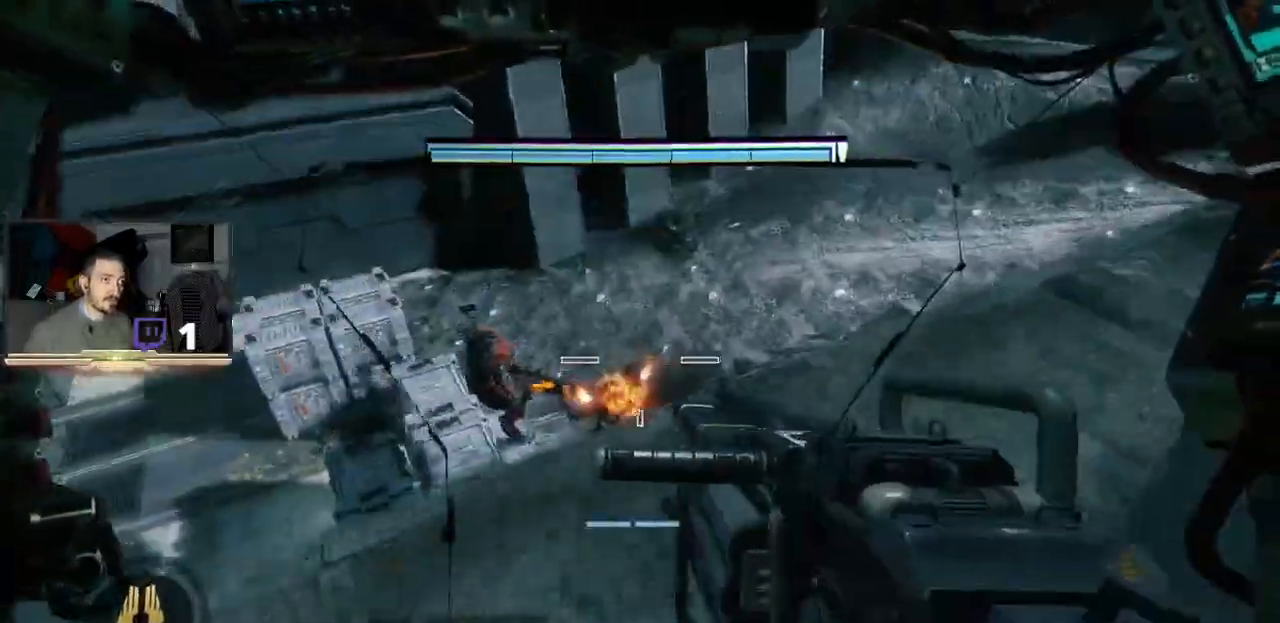
{"buttons": ["L2", "R2"], "left_stick": "center", "right_stick": "center", "events": [[33, "left_stick", "up-left"], [133, "right_stick", "left"], [233, "left_stick", "center"], [333, "right_stick", "center"], [433, "R2", "down"]]}
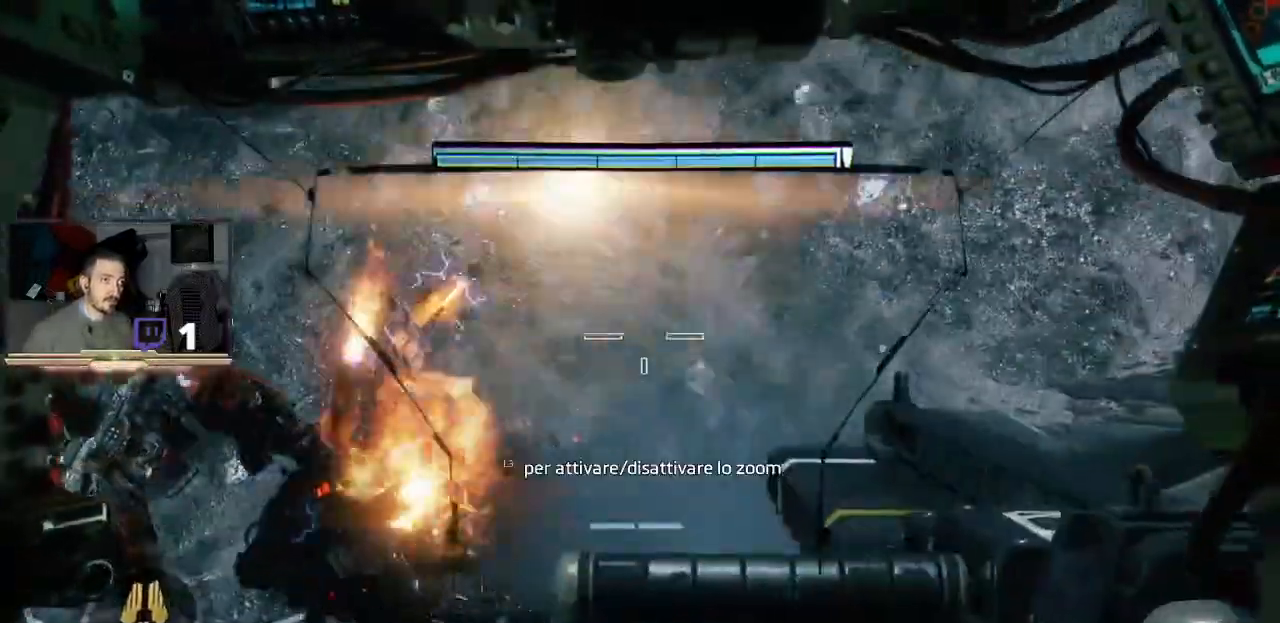
{"buttons": ["L2"], "left_stick": "center", "right_stick": "right", "events": [[100, "R2", "up"], [233, "right_stick", "down-right"], [467, "right_stick", "right"]]}
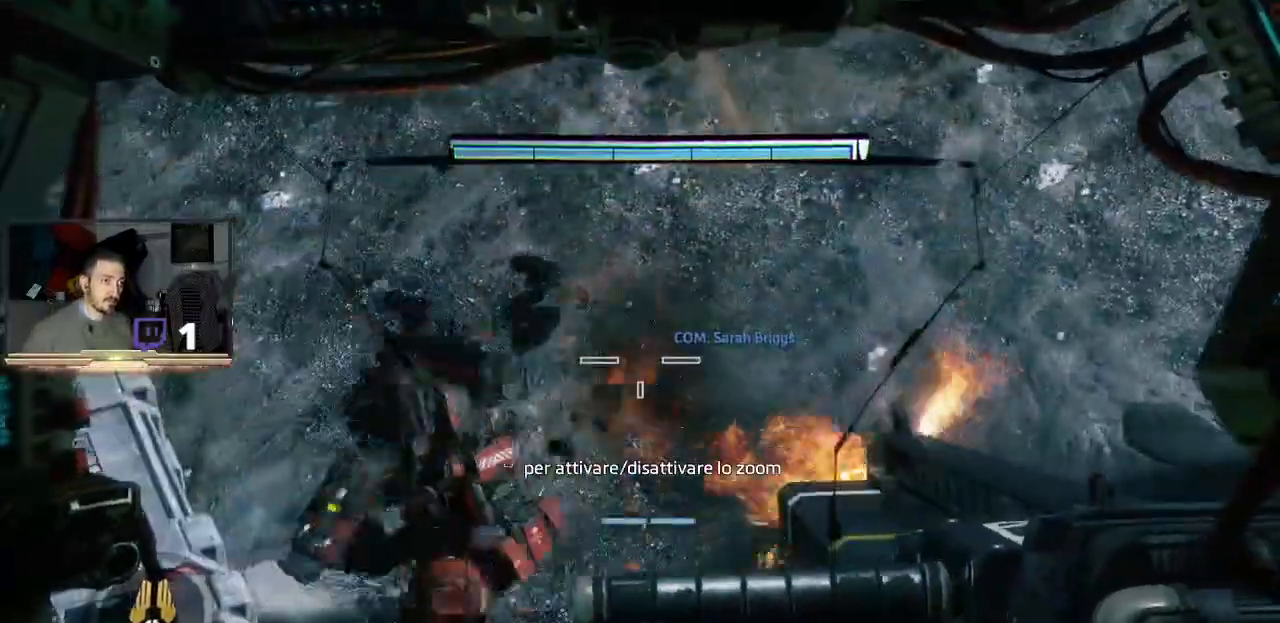
{"buttons": ["L2"], "left_stick": "center", "right_stick": "up-right", "events": [[167, "L1", "down"], [167, "right_stick", "center"], [233, "L1", "up"], [267, "right_stick", "up-right"], [400, "L1", "down"], [467, "L1", "up"]]}
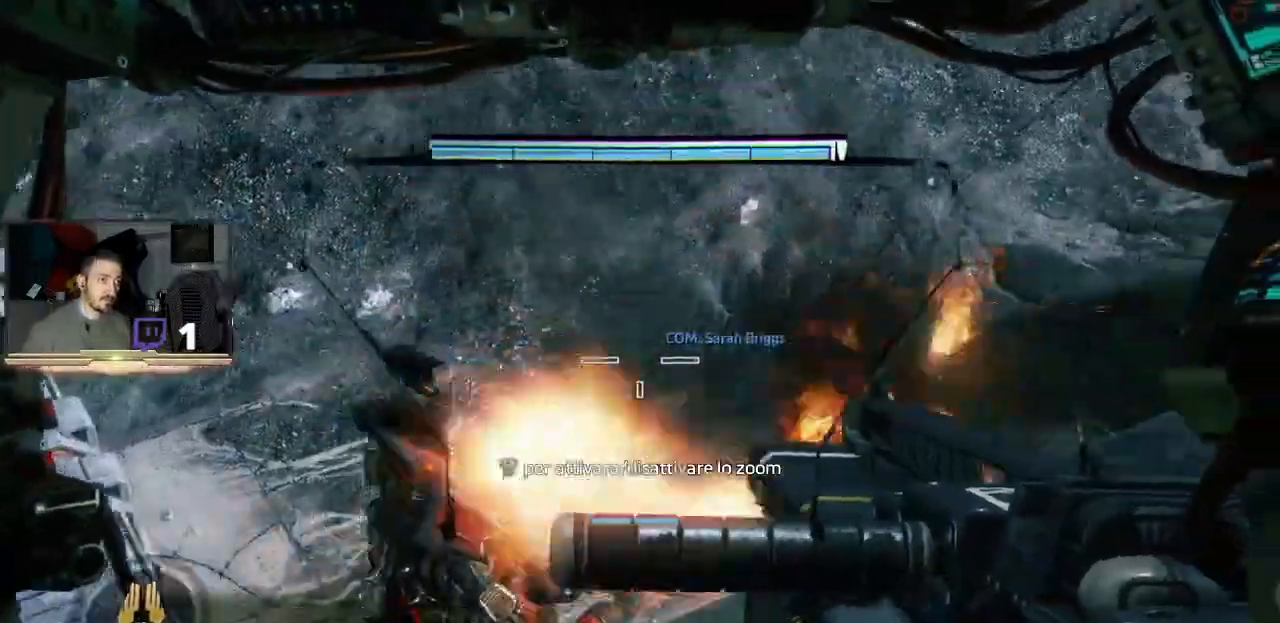
{"buttons": ["L2", "R2"], "left_stick": "center", "right_stick": "center", "events": [[67, "right_stick", "center"], [233, "L1", "down"], [233, "right_stick", "down-right"], [400, "R2", "down"], [433, "L1", "up"], [433, "right_stick", "center"]]}
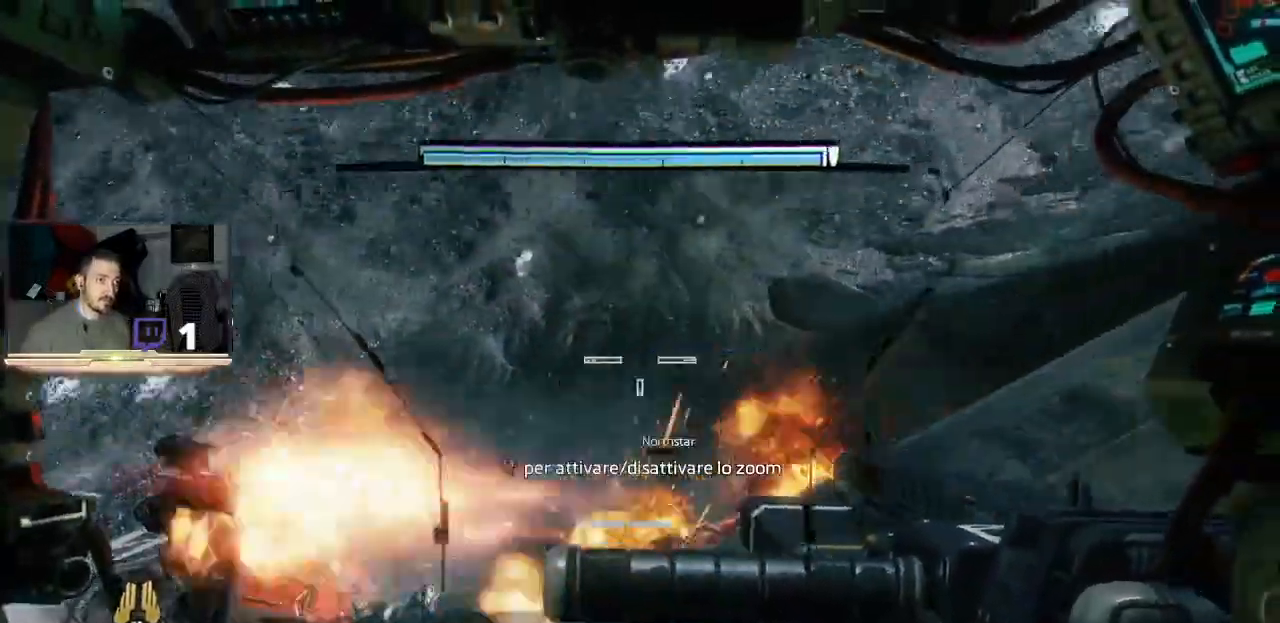
{"buttons": ["L2"], "left_stick": "up", "right_stick": "up-right", "events": [[67, "R2", "up"], [267, "left_stick", "up-left"], [400, "right_stick", "up-right"], [467, "left_stick", "up"]]}
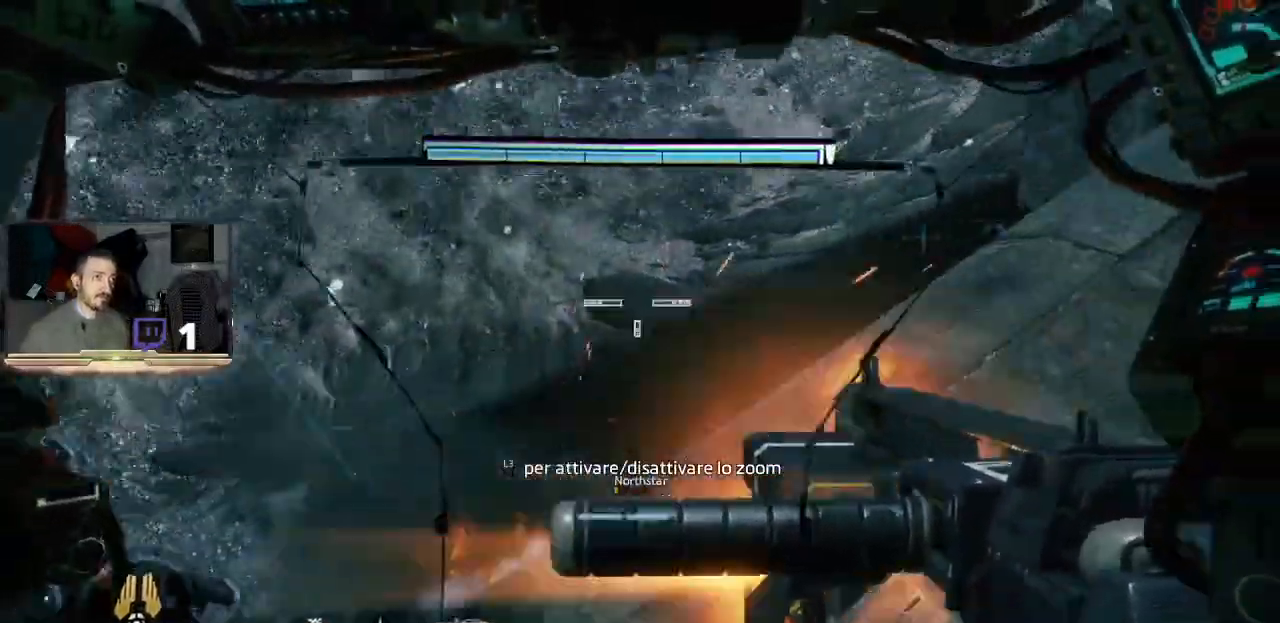
{"buttons": [], "left_stick": "center", "right_stick": "up-right", "events": [[100, "left_stick", "center"], [133, "L2", "up"], [133, "right_stick", "center"], [400, "right_stick", "up-right"]]}
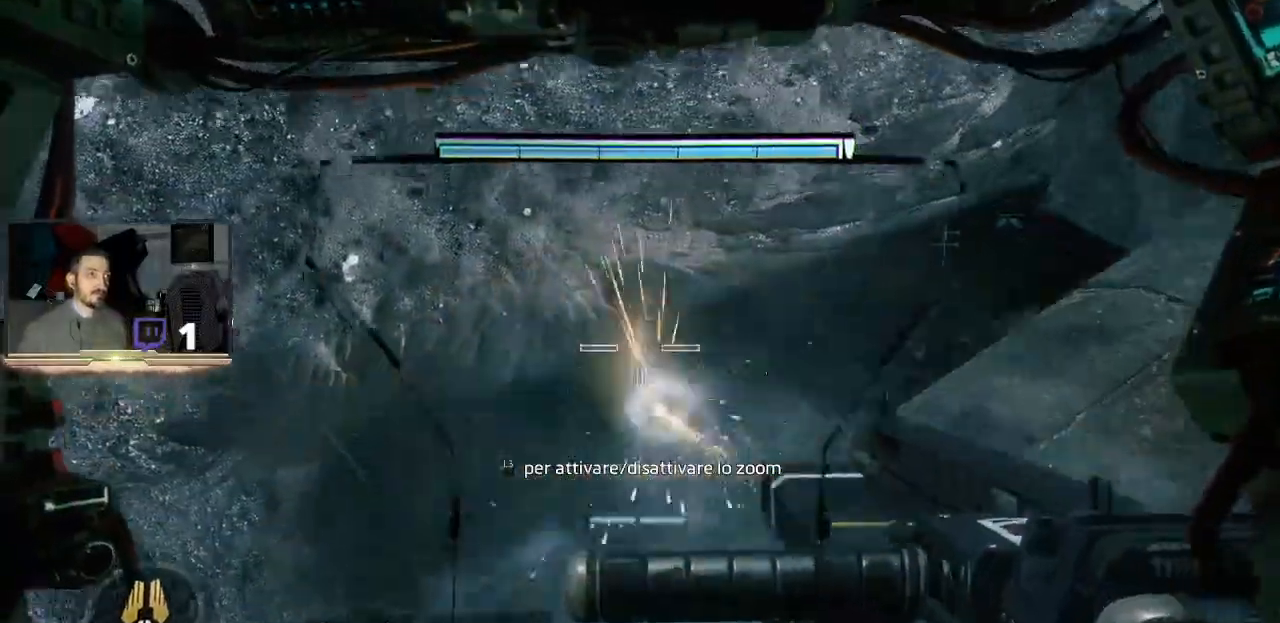
{"buttons": [], "left_stick": "up-right", "right_stick": "up-right", "events": [[233, "right_stick", "center"], [367, "left_stick", "up-right"], [400, "right_stick", "up-right"]]}
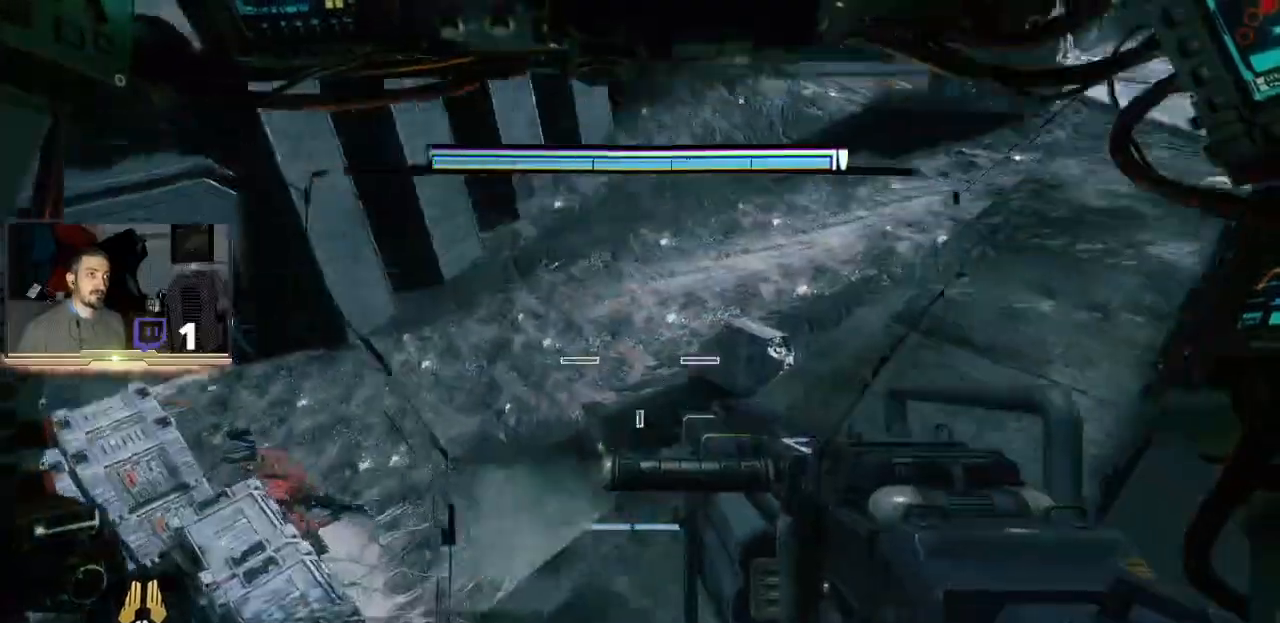
{"buttons": [], "left_stick": "up-left", "right_stick": "center", "events": [[100, "left_stick", "up"], [133, "right_stick", "center"], [200, "left_stick", "center"], [433, "left_stick", "up-left"]]}
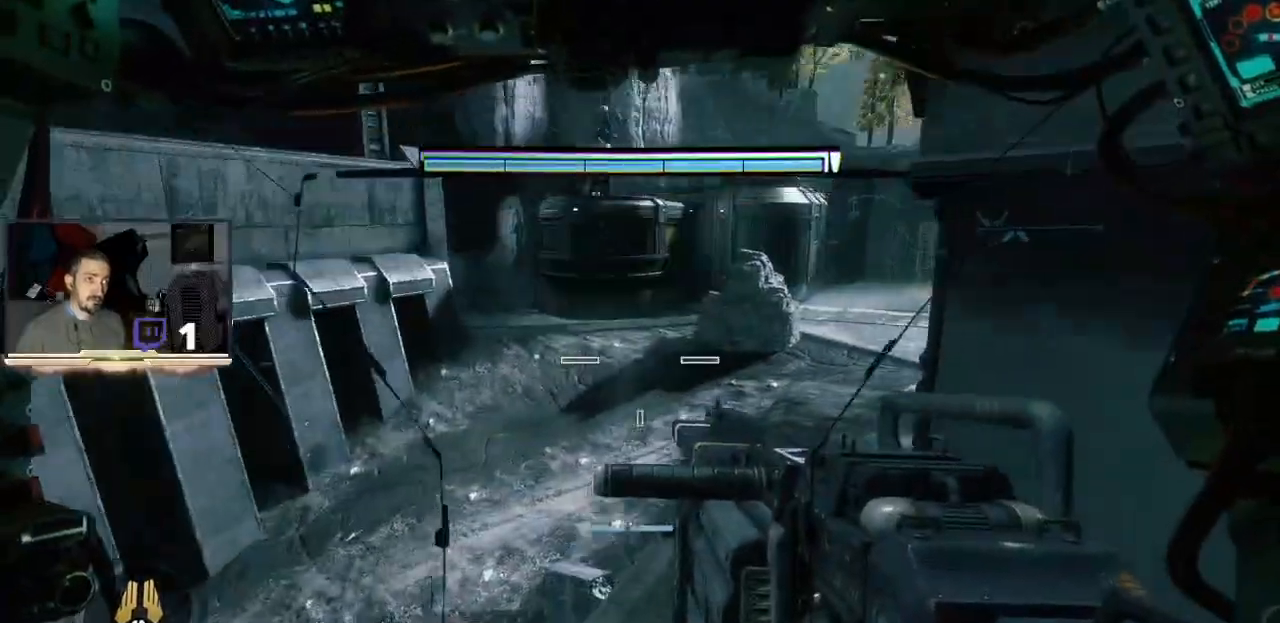
{"buttons": [], "left_stick": "center", "right_stick": "center", "events": [[300, "left_stick", "center"]]}
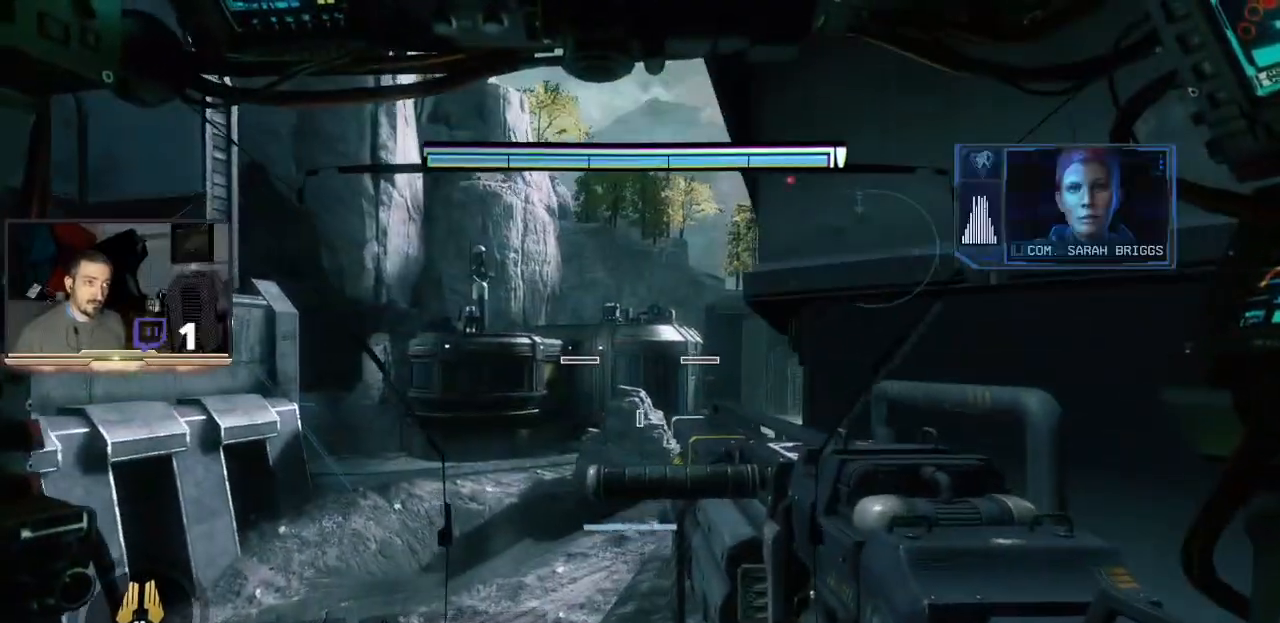
{"buttons": [], "left_stick": "up", "right_stick": "down-right", "events": [[33, "right_stick", "down-right"], [333, "right_stick", "center"], [367, "left_stick", "up-left"], [433, "left_stick", "up"], [433, "right_stick", "down-right"]]}
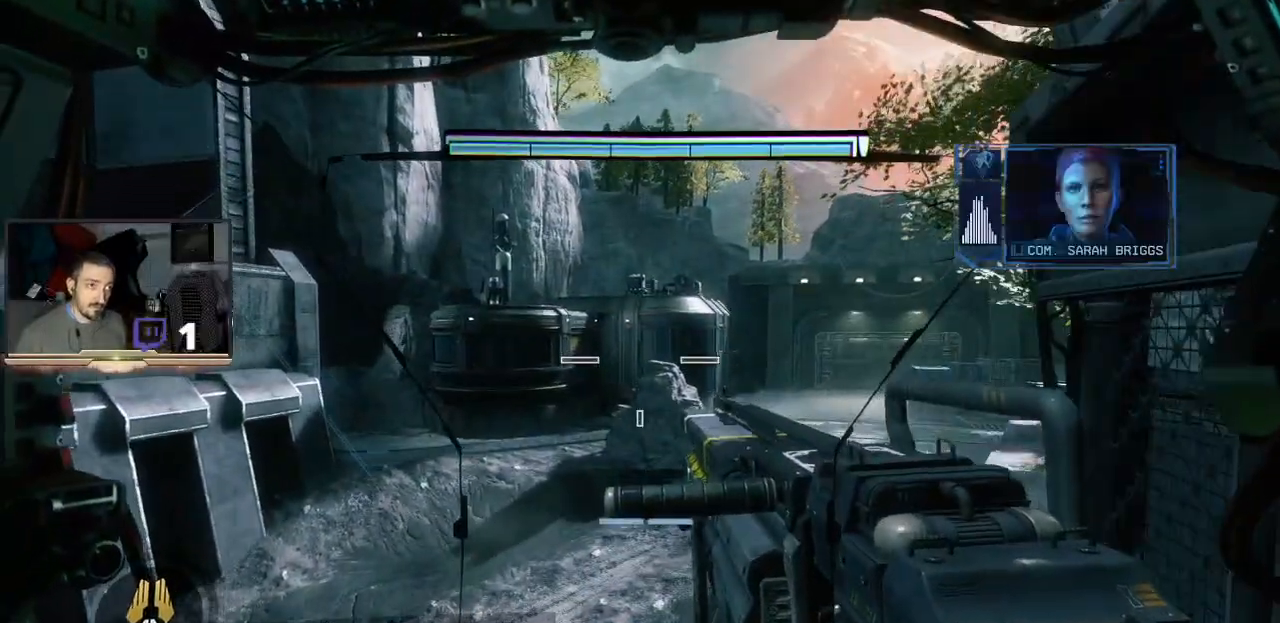
{"buttons": [], "left_stick": "up", "right_stick": "center", "events": [[267, "right_stick", "center"]]}
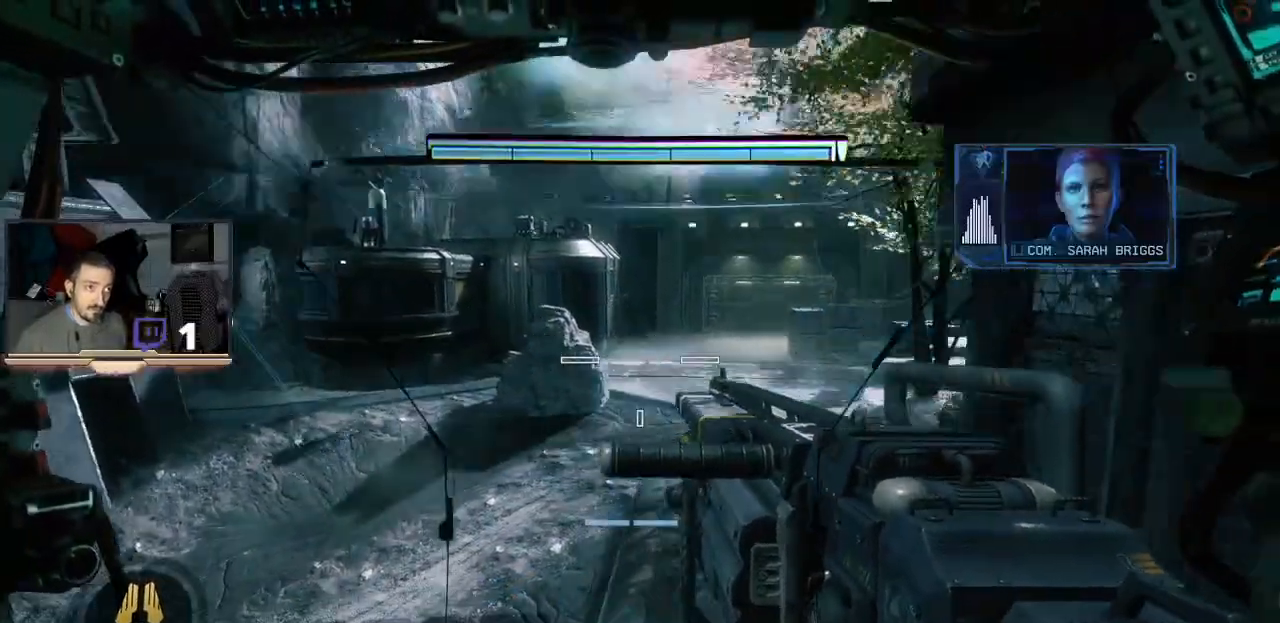
{"buttons": [], "left_stick": "center", "right_stick": "left", "events": [[200, "right_stick", "left"], [300, "left_stick", "center"]]}
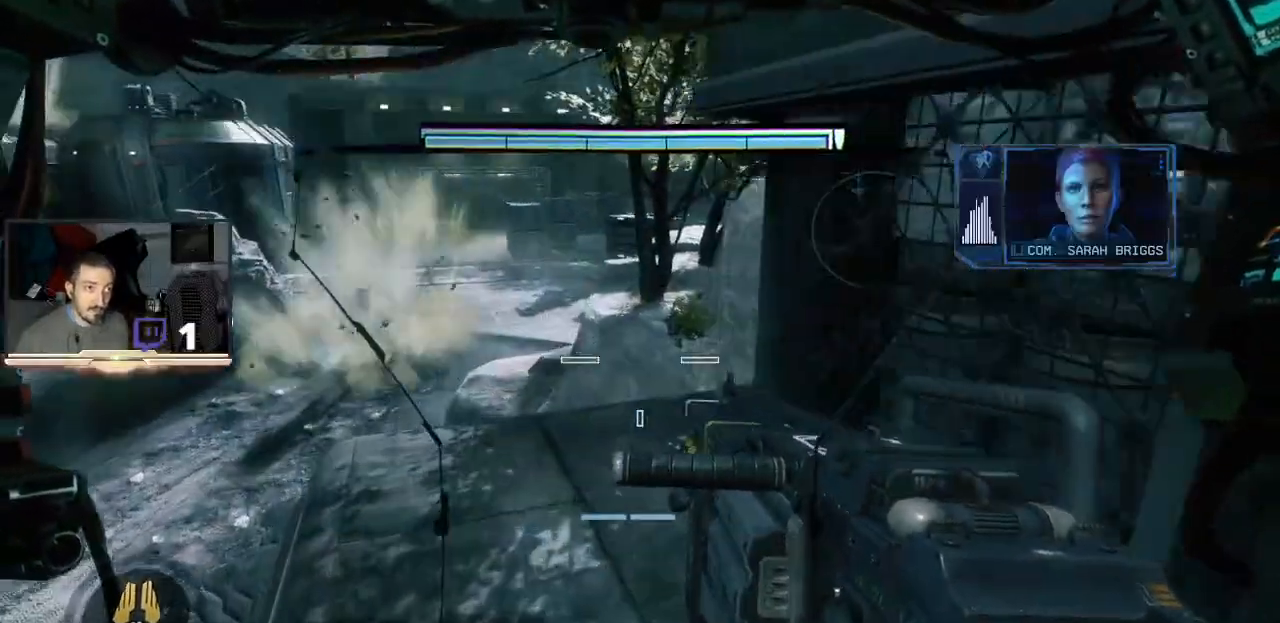
{"buttons": ["L2"], "left_stick": "center", "right_stick": "left", "events": [[33, "L2", "down"], [33, "right_stick", "center"], [233, "L1", "down"], [233, "right_stick", "left"], [300, "L1", "up"], [333, "right_stick", "center"], [433, "right_stick", "left"]]}
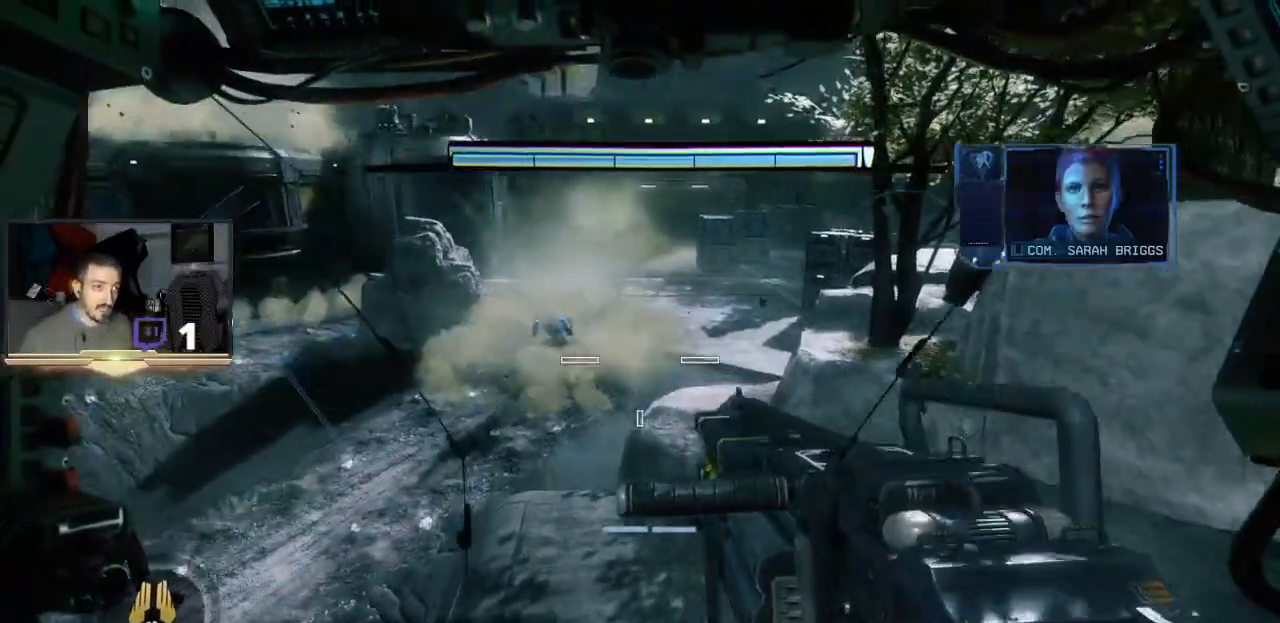
{"buttons": ["L2", "R2"], "left_stick": "center", "right_stick": "up-left", "events": [[300, "right_stick", "up-left"], [433, "R2", "down"]]}
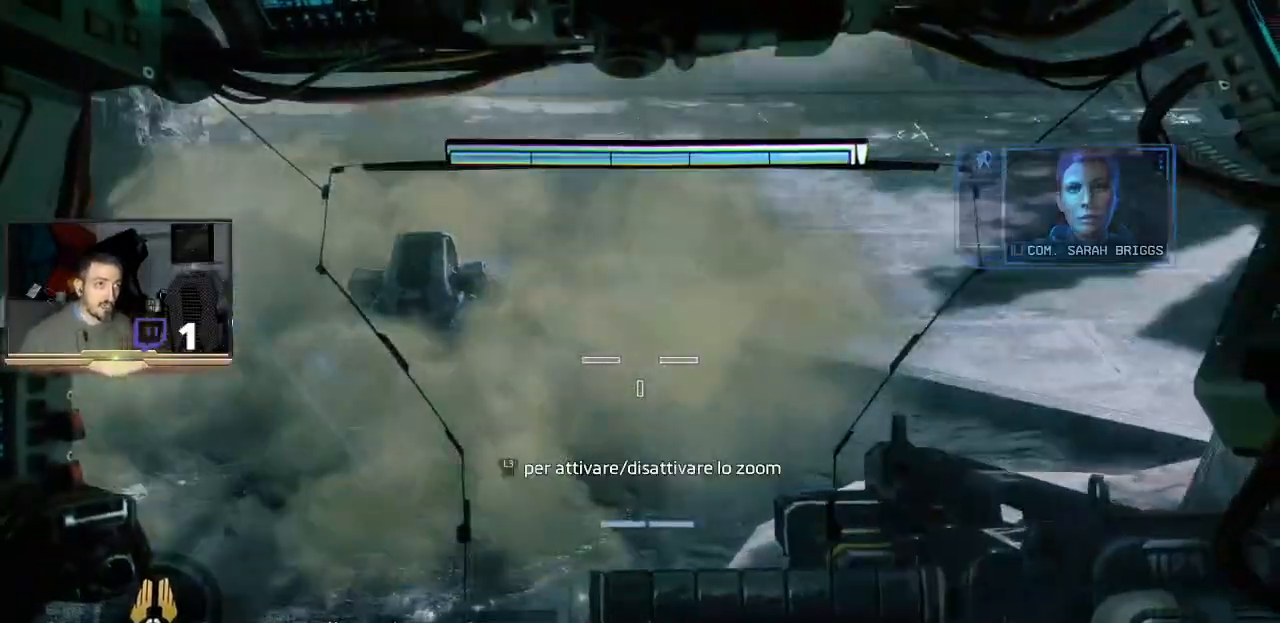
{"buttons": ["L2"], "left_stick": "center", "right_stick": "right", "events": [[67, "right_stick", "center"], [100, "R2", "up"], [200, "R2", "down"], [333, "R2", "up"], [467, "right_stick", "right"]]}
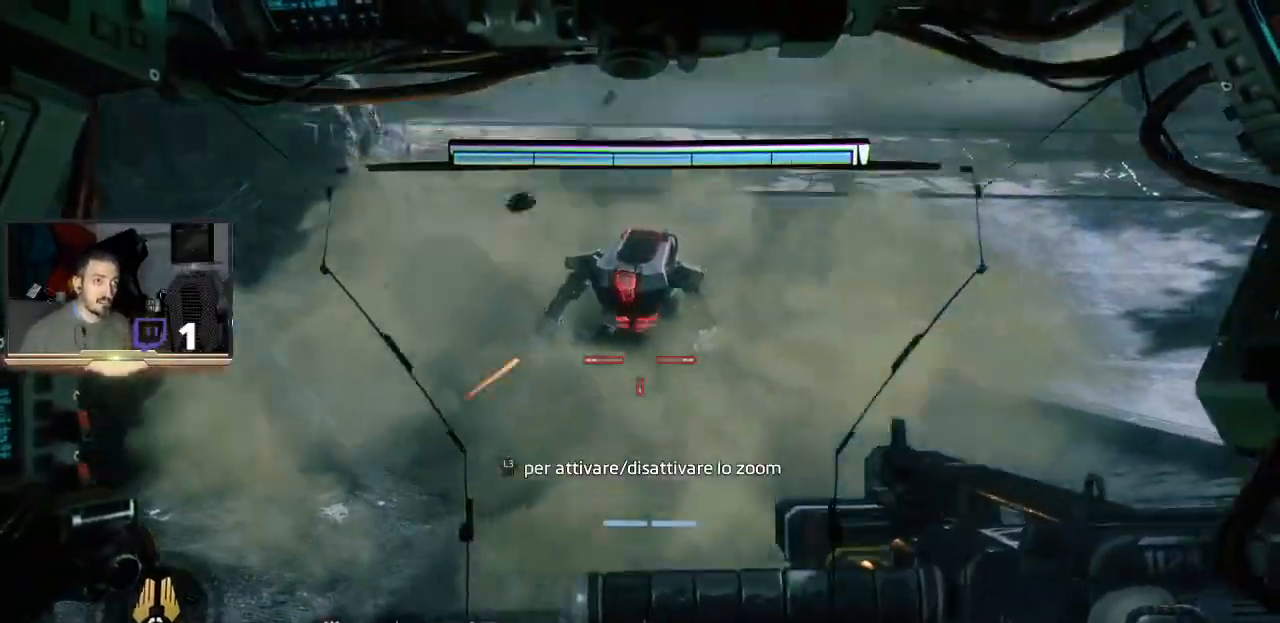
{"buttons": ["L2"], "left_stick": "center", "right_stick": "center"}
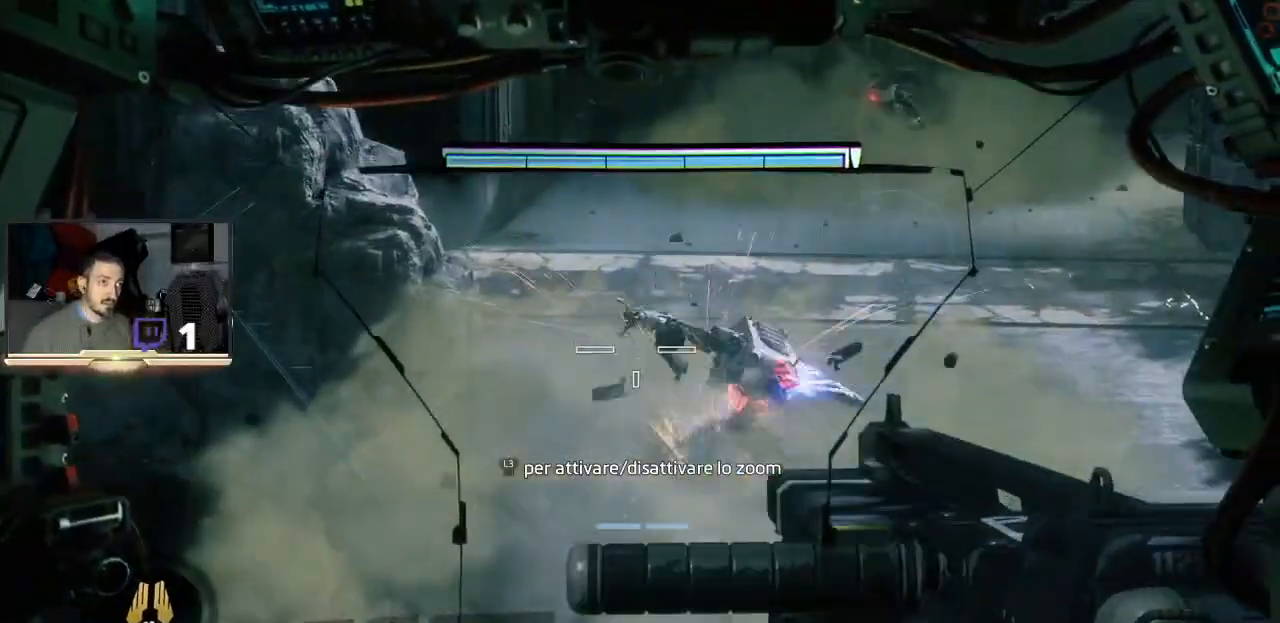
{"buttons": ["L2", "R2"], "left_stick": "center", "right_stick": "center", "events": [[67, "R2", "down"], [167, "L1", "down"], [200, "R2", "up"], [267, "R2", "down"], [400, "R2", "up"], [433, "R2", "down"], [500, "L1", "up"]]}
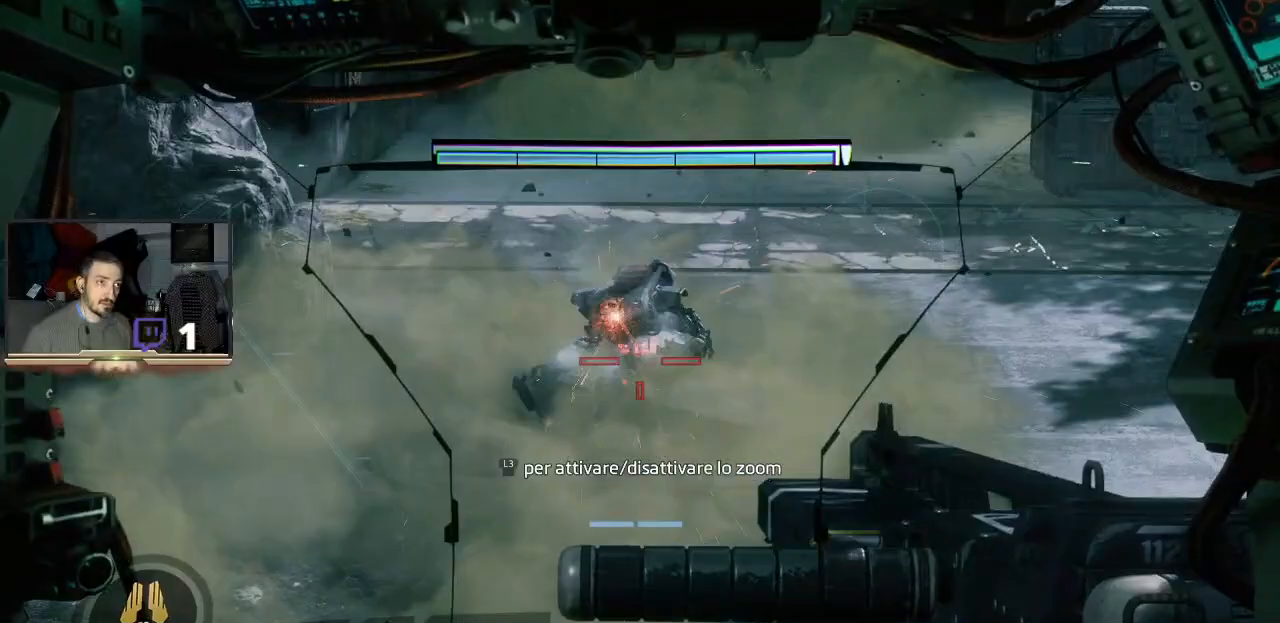
{"buttons": [], "left_stick": "center", "right_stick": "center", "events": [[67, "R2", "up"], [333, "L2", "up"]]}
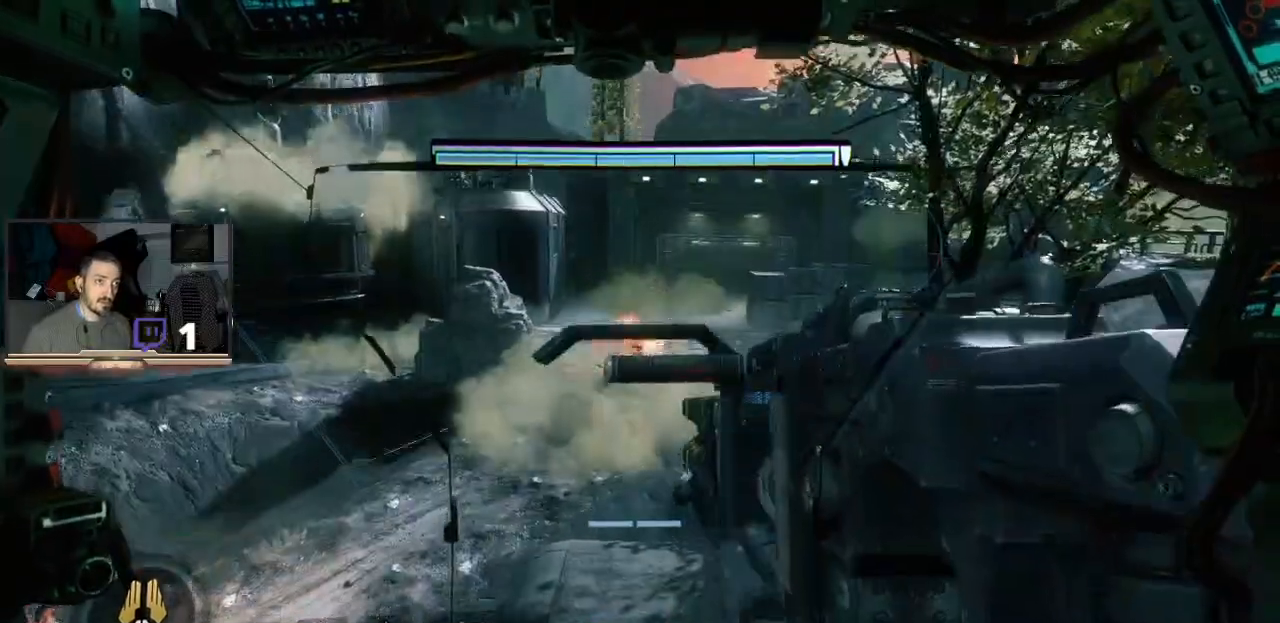
{"buttons": ["L2"], "left_stick": "center", "right_stick": "center", "events": [[100, "L2", "down"], [333, "L2", "up"], [467, "L2", "down"]]}
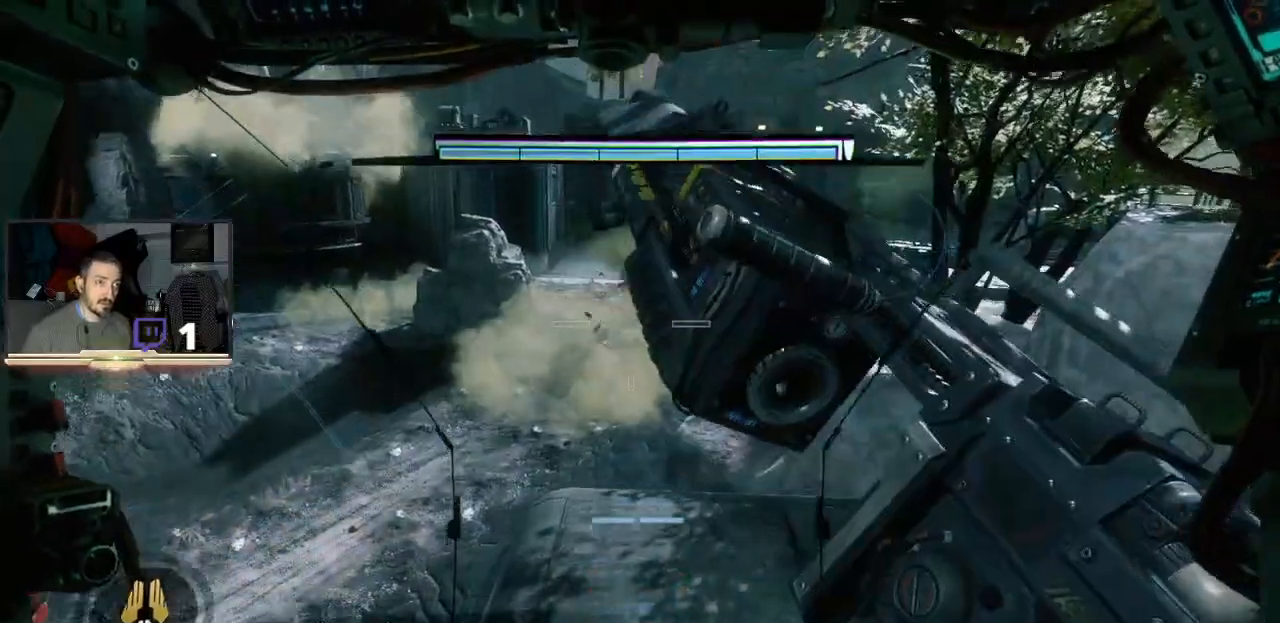
{"buttons": ["L2"], "left_stick": "center", "right_stick": "center", "events": []}